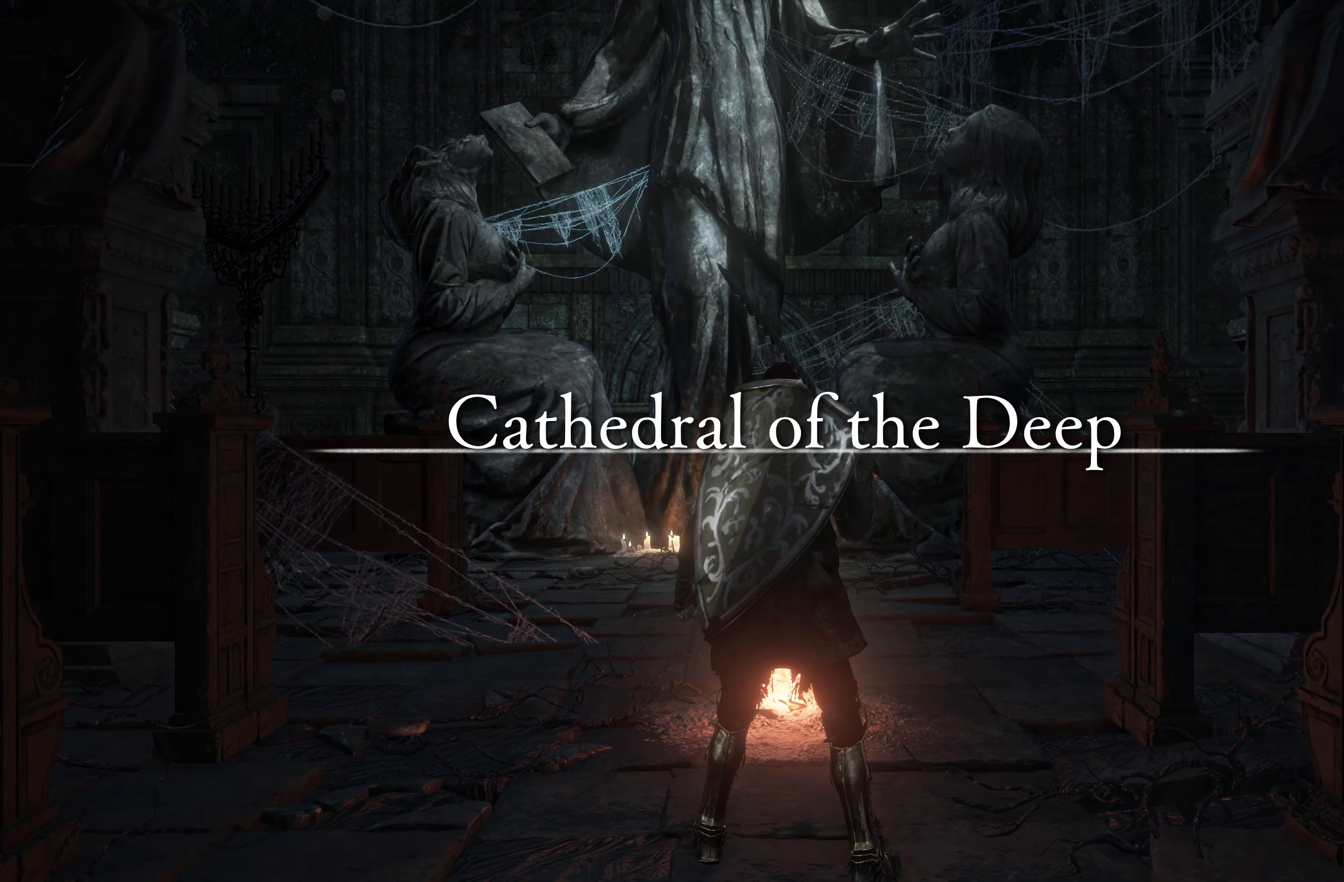
Gameplay with a controller (Xbox layout); each line is a JSON object with the inputs held at the frame after it. "events" lists button and stick changes between this image and that frame as [ms after this image, input, new state], when the widget could be followed in between.
{"buttons": [], "left_stick": "center", "right_stick": "left", "events": [[500, "right_stick", "left"]]}
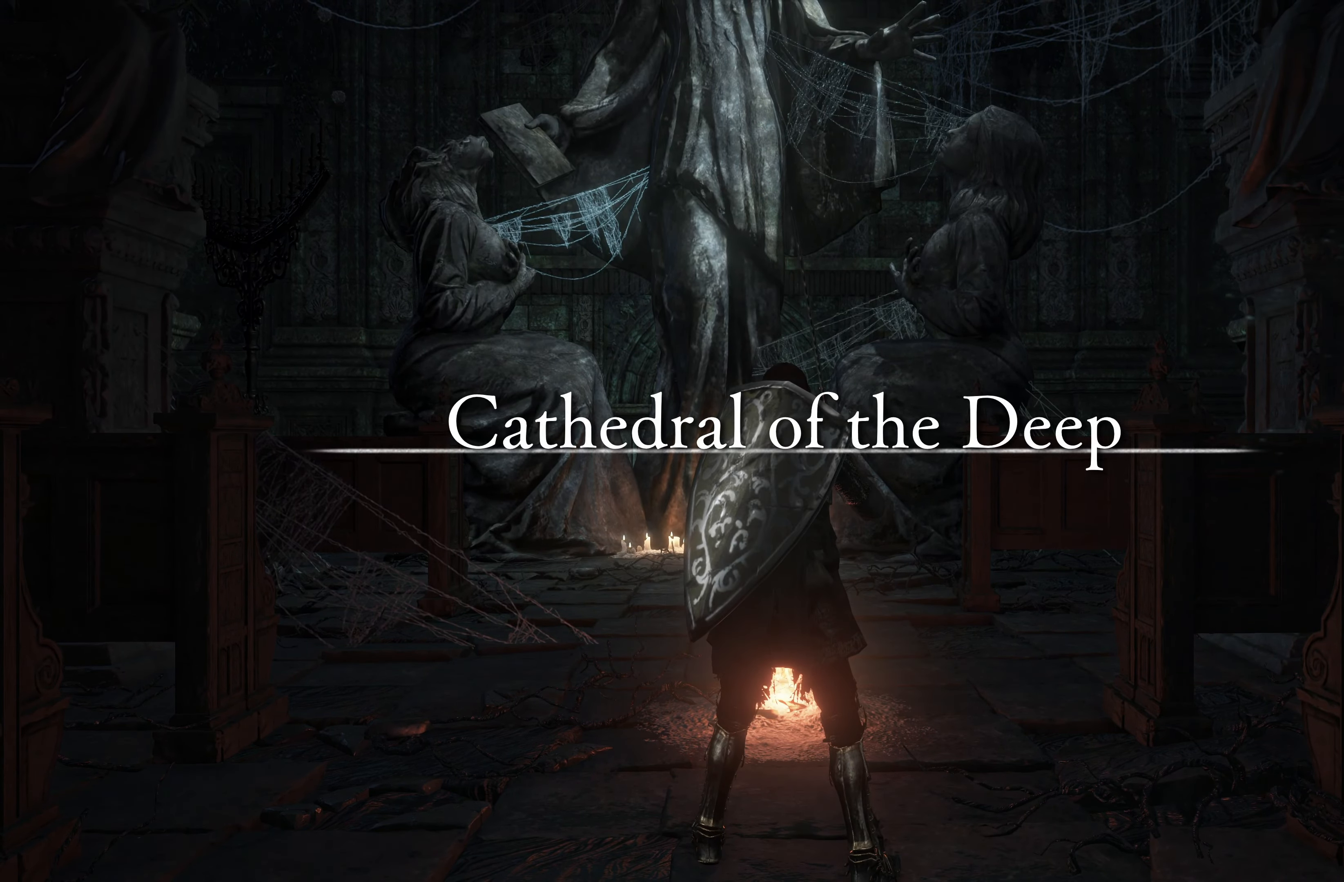
{"buttons": [], "left_stick": "up", "right_stick": "center", "events": [[34, "left_stick", "up"], [184, "right_stick", "center"]]}
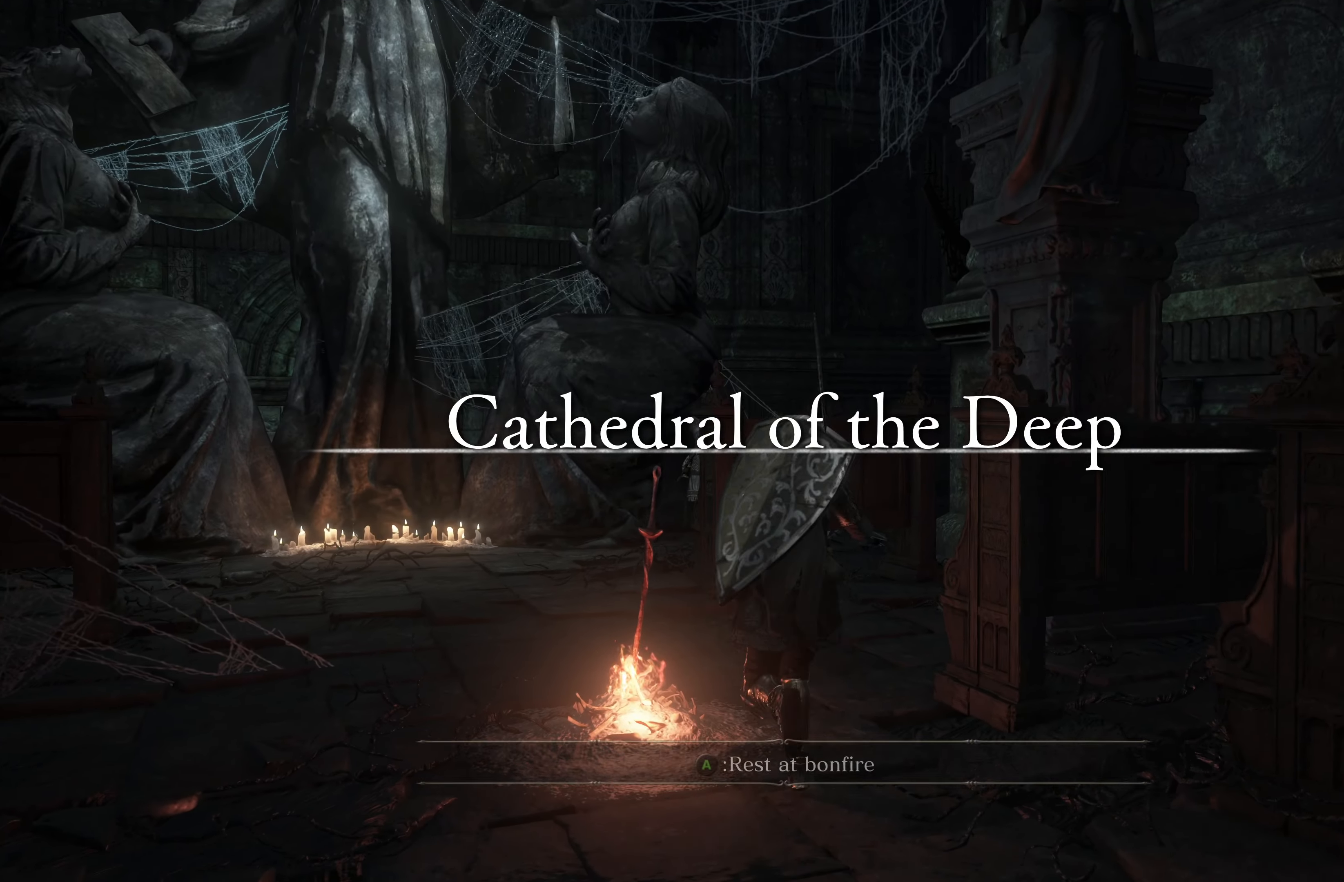
{"buttons": [], "left_stick": "up", "right_stick": "center", "events": []}
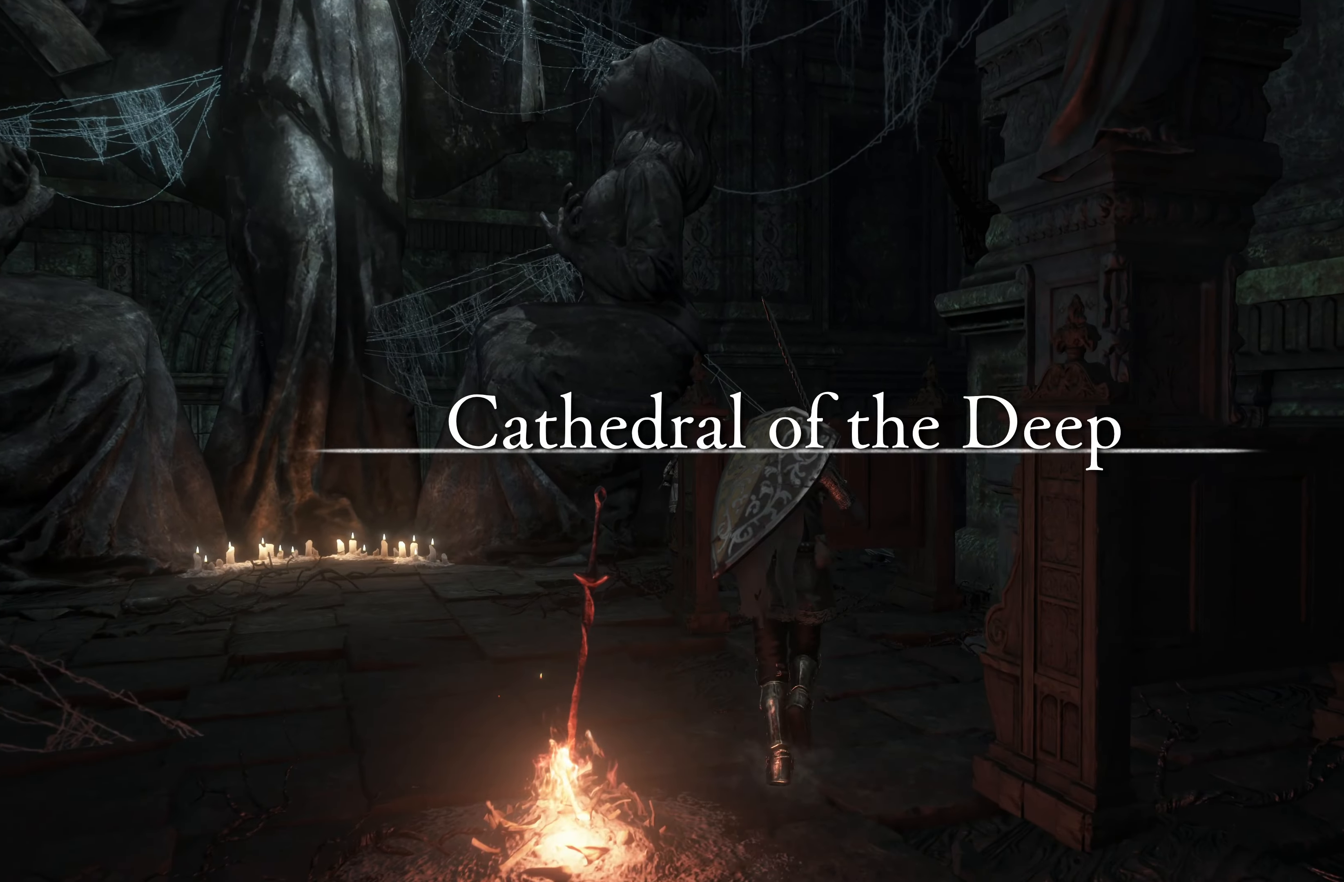
{"buttons": [], "left_stick": "up", "right_stick": "center", "events": [[317, "left_stick", "up-right"], [500, "left_stick", "up"]]}
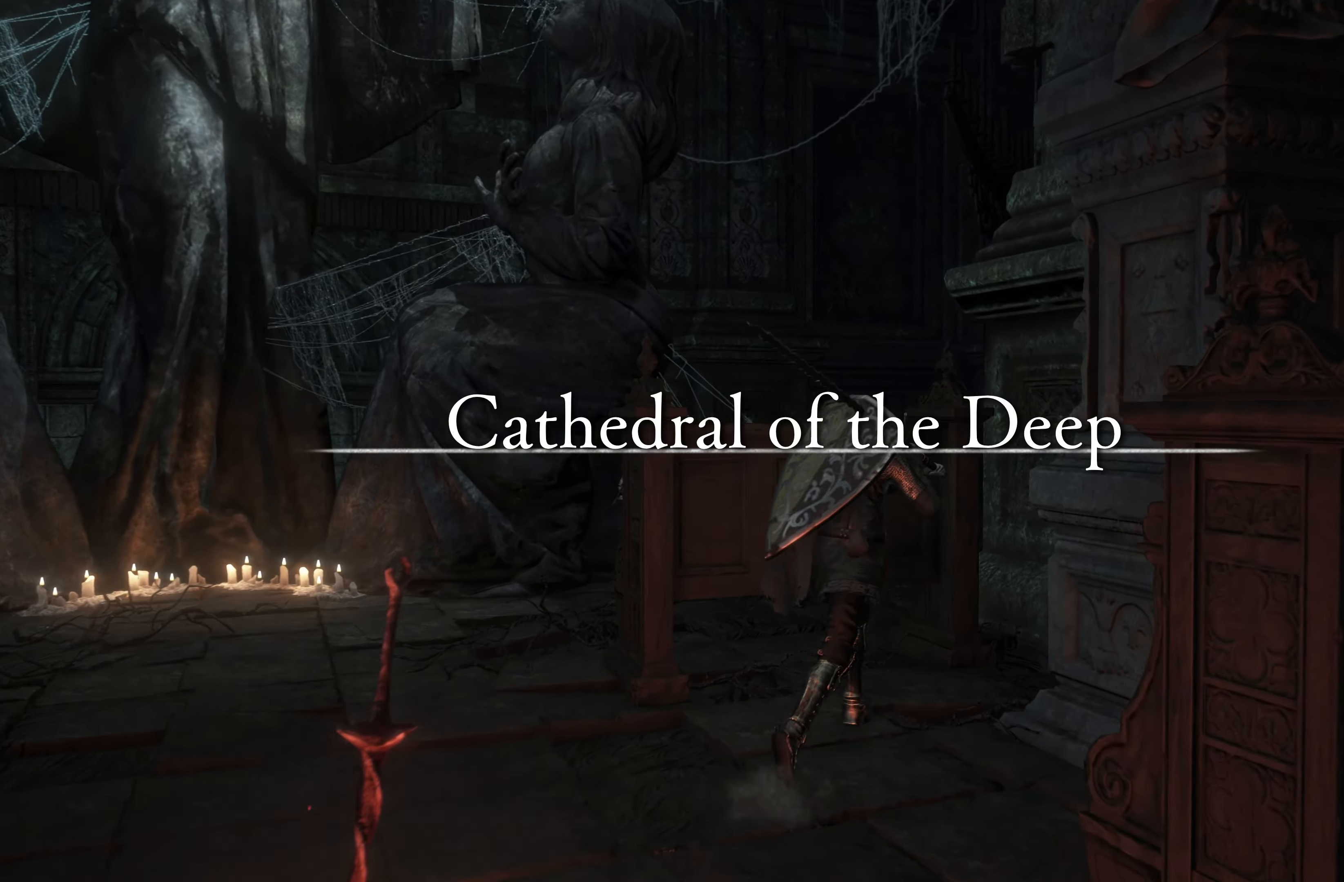
{"buttons": [], "left_stick": "up", "right_stick": "center", "events": [[17, "B", "down"], [150, "B", "up"]]}
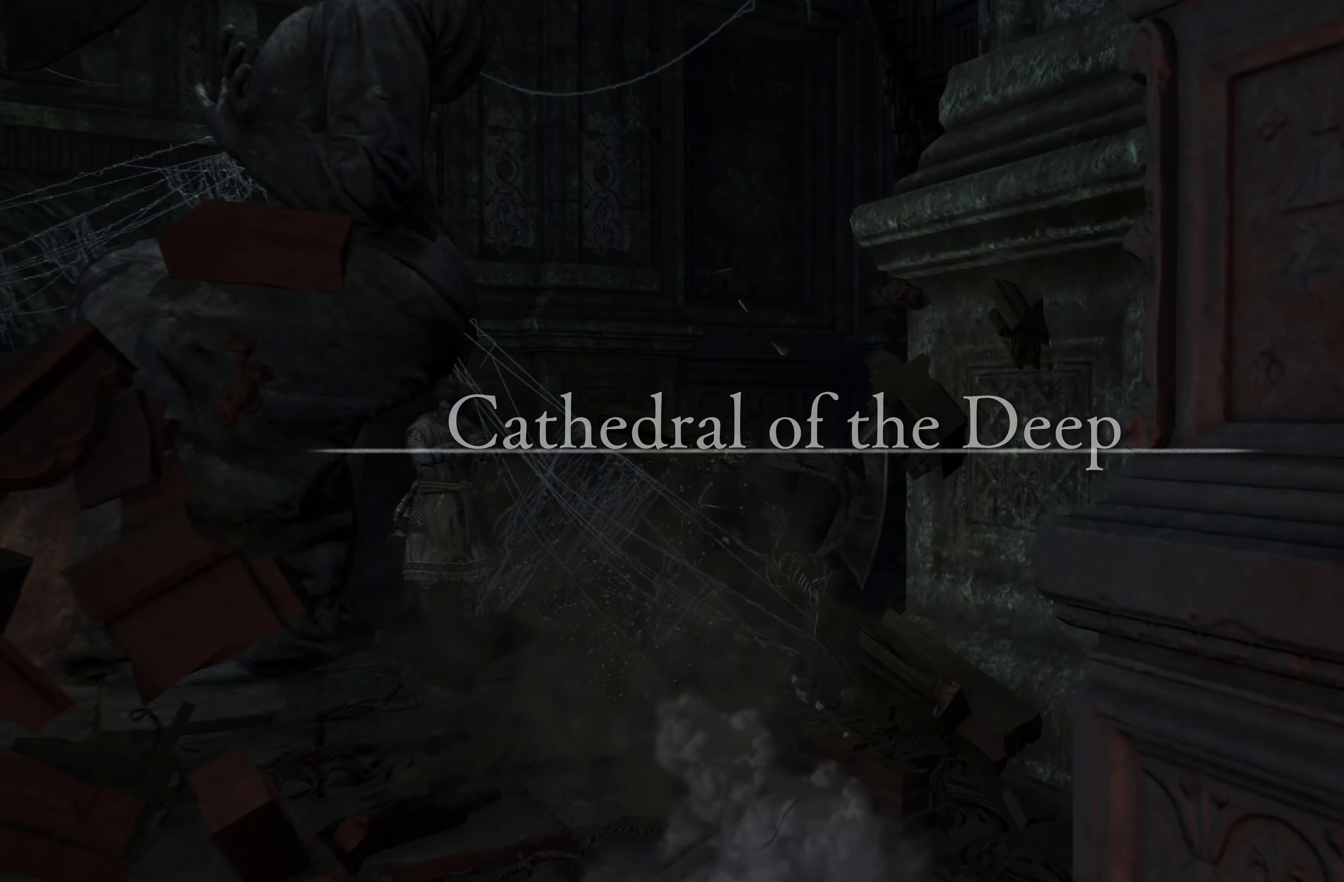
{"buttons": [], "left_stick": "right", "right_stick": "center", "events": [[16, "left_stick", "up-left"], [150, "left_stick", "center"], [216, "left_stick", "right"]]}
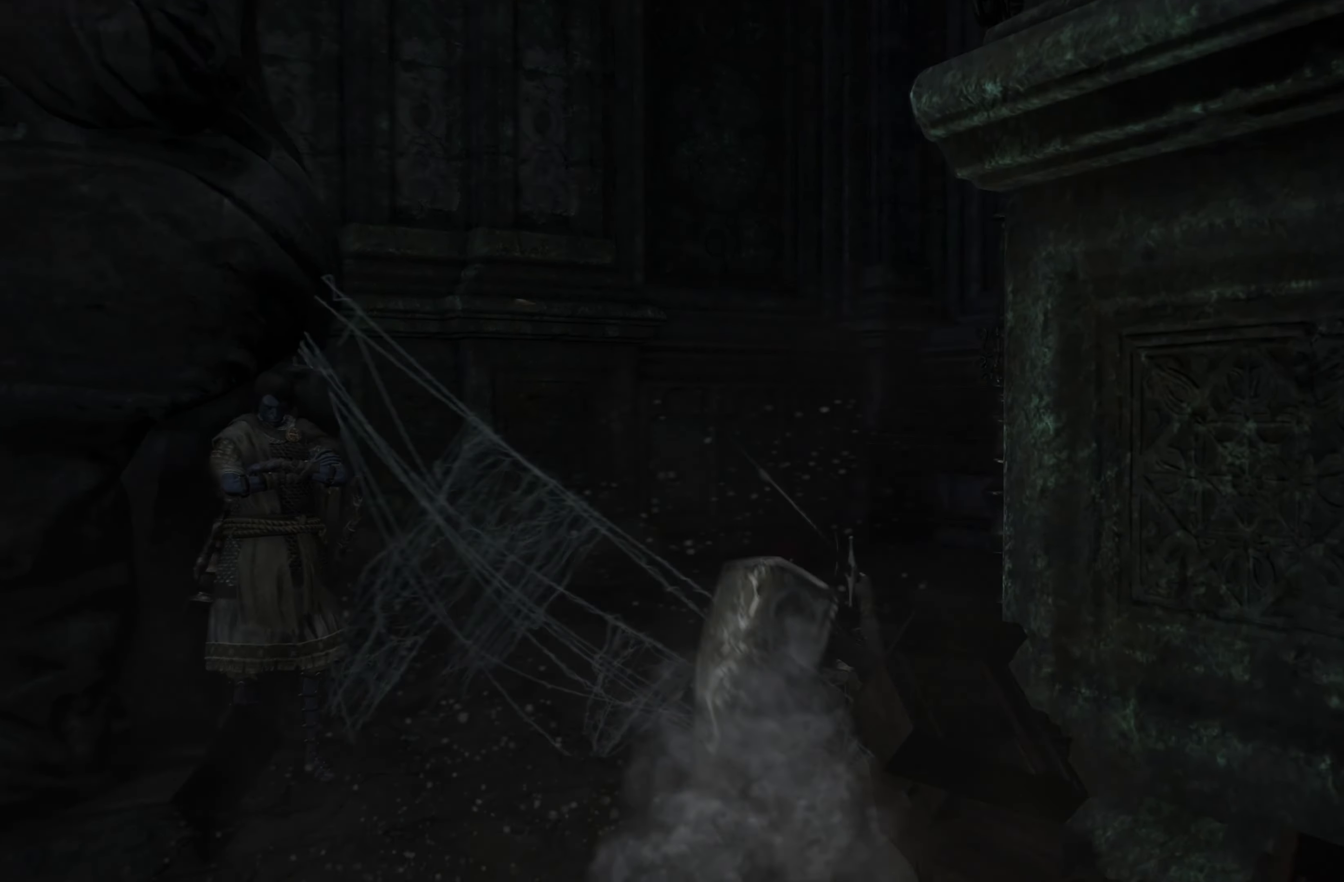
{"buttons": [], "left_stick": "up", "right_stick": "center", "events": [[16, "left_stick", "up-right"], [133, "left_stick", "up"], [233, "right_stick", "right"], [500, "right_stick", "center"]]}
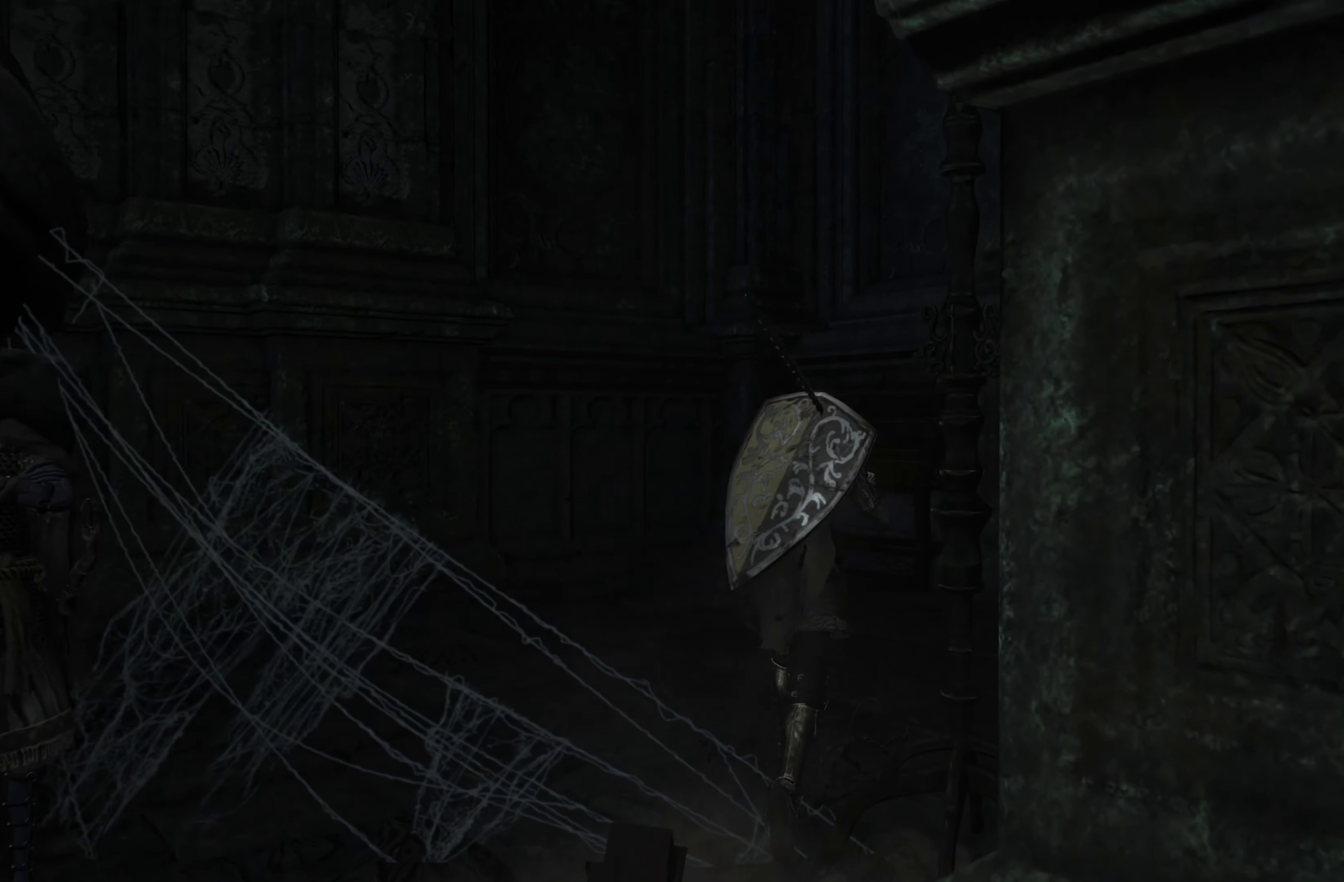
{"buttons": [], "left_stick": "up", "right_stick": "right", "events": [[233, "right_stick", "right"]]}
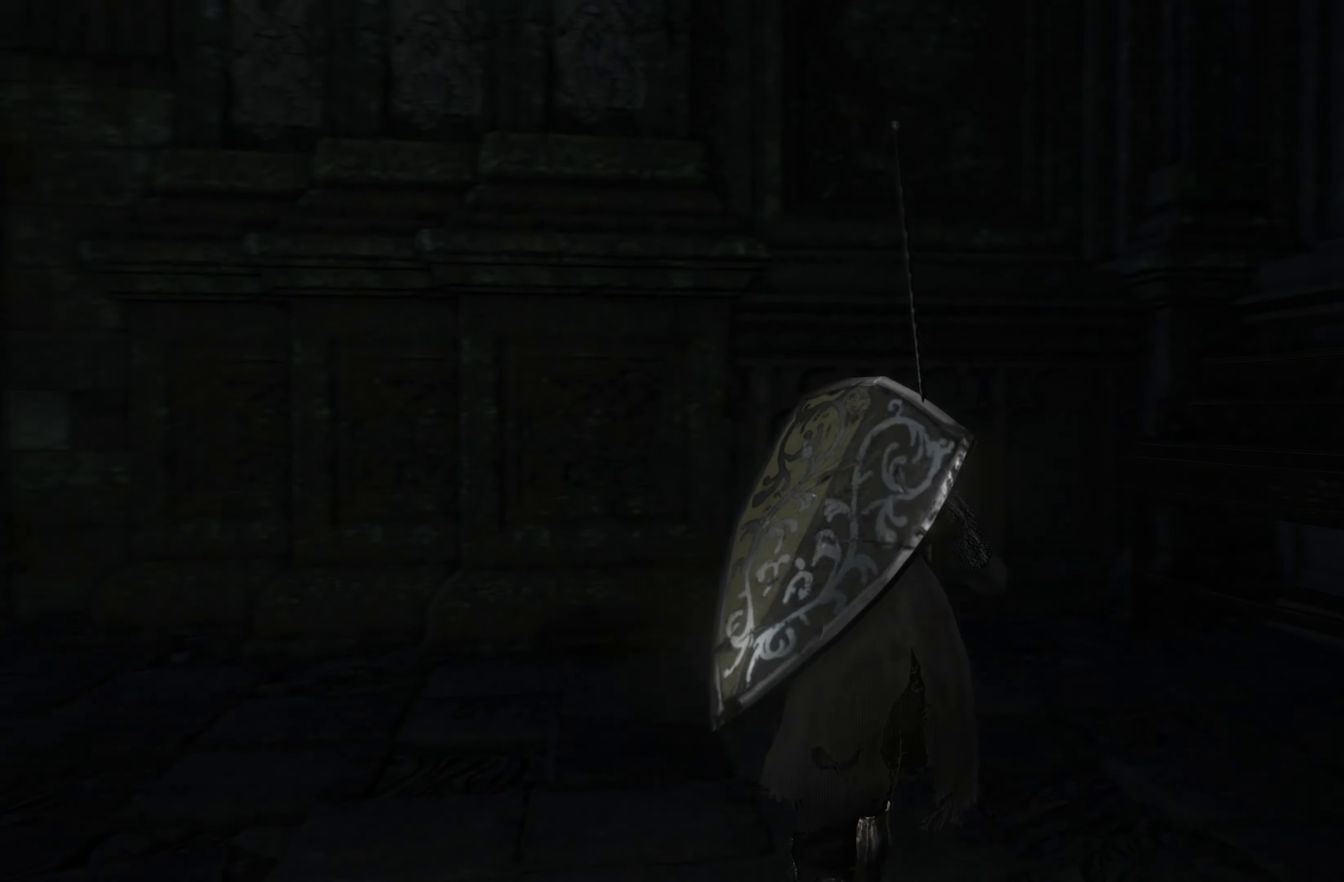
{"buttons": [], "left_stick": "up", "right_stick": "right", "events": [[200, "right_stick", "center"], [300, "right_stick", "right"]]}
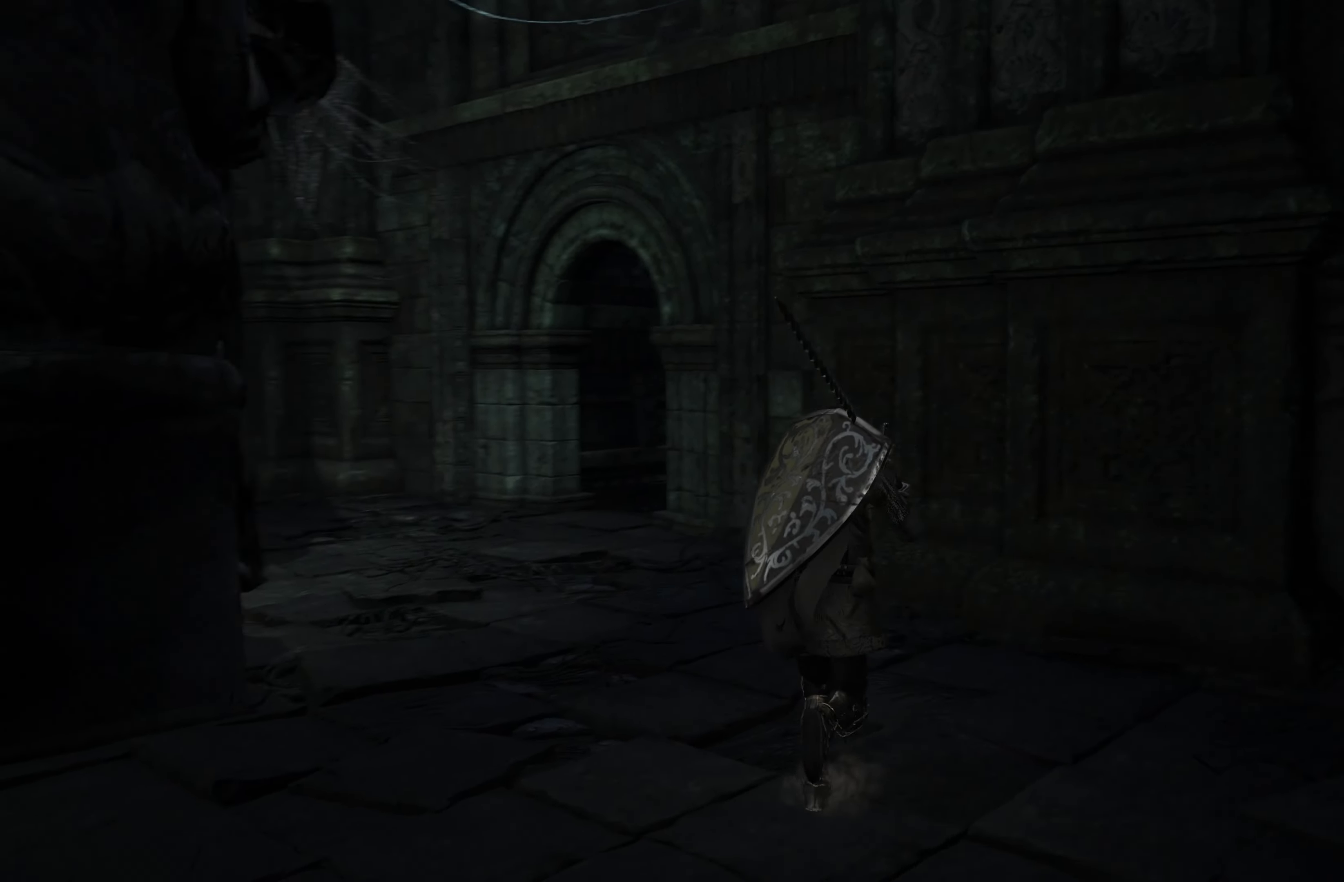
{"buttons": ["B"], "left_stick": "up", "right_stick": "center", "events": [[100, "right_stick", "center"], [283, "B", "down"]]}
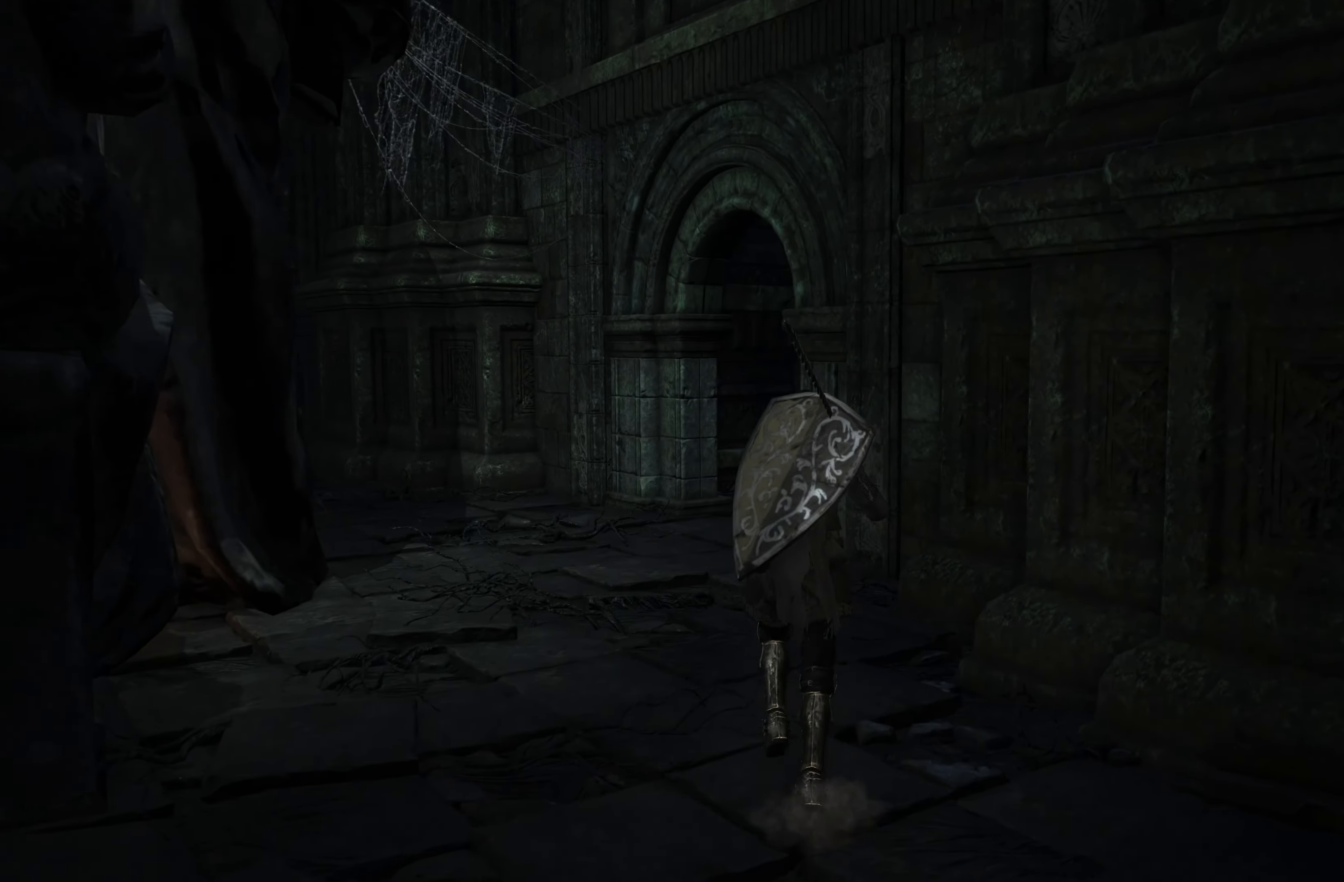
{"buttons": ["B"], "left_stick": "up", "right_stick": "center", "events": []}
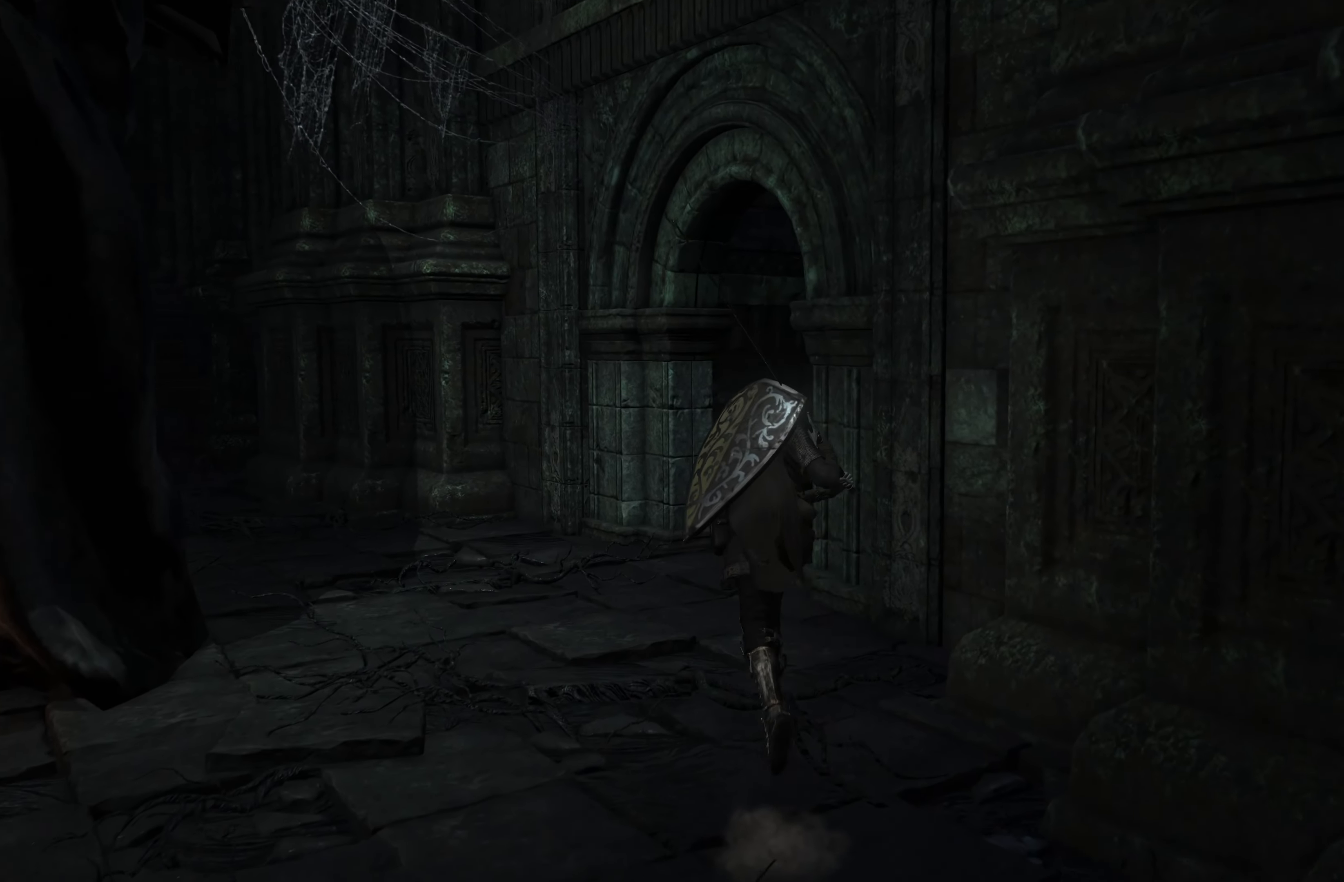
{"buttons": ["B"], "left_stick": "up", "right_stick": "center", "events": []}
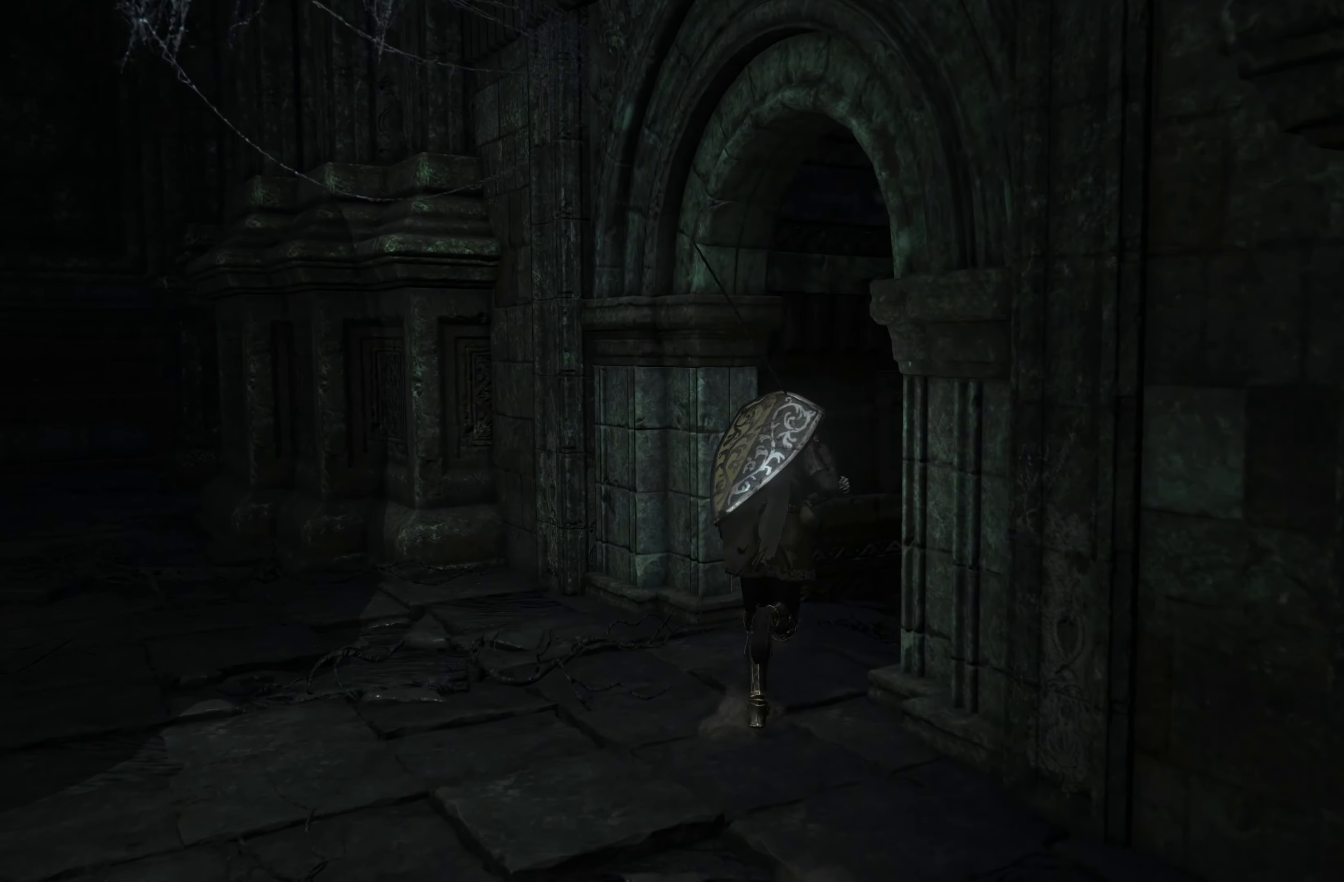
{"buttons": [], "left_stick": "up-right", "right_stick": "left", "events": [[233, "left_stick", "up-right"], [266, "B", "up"], [416, "right_stick", "left"]]}
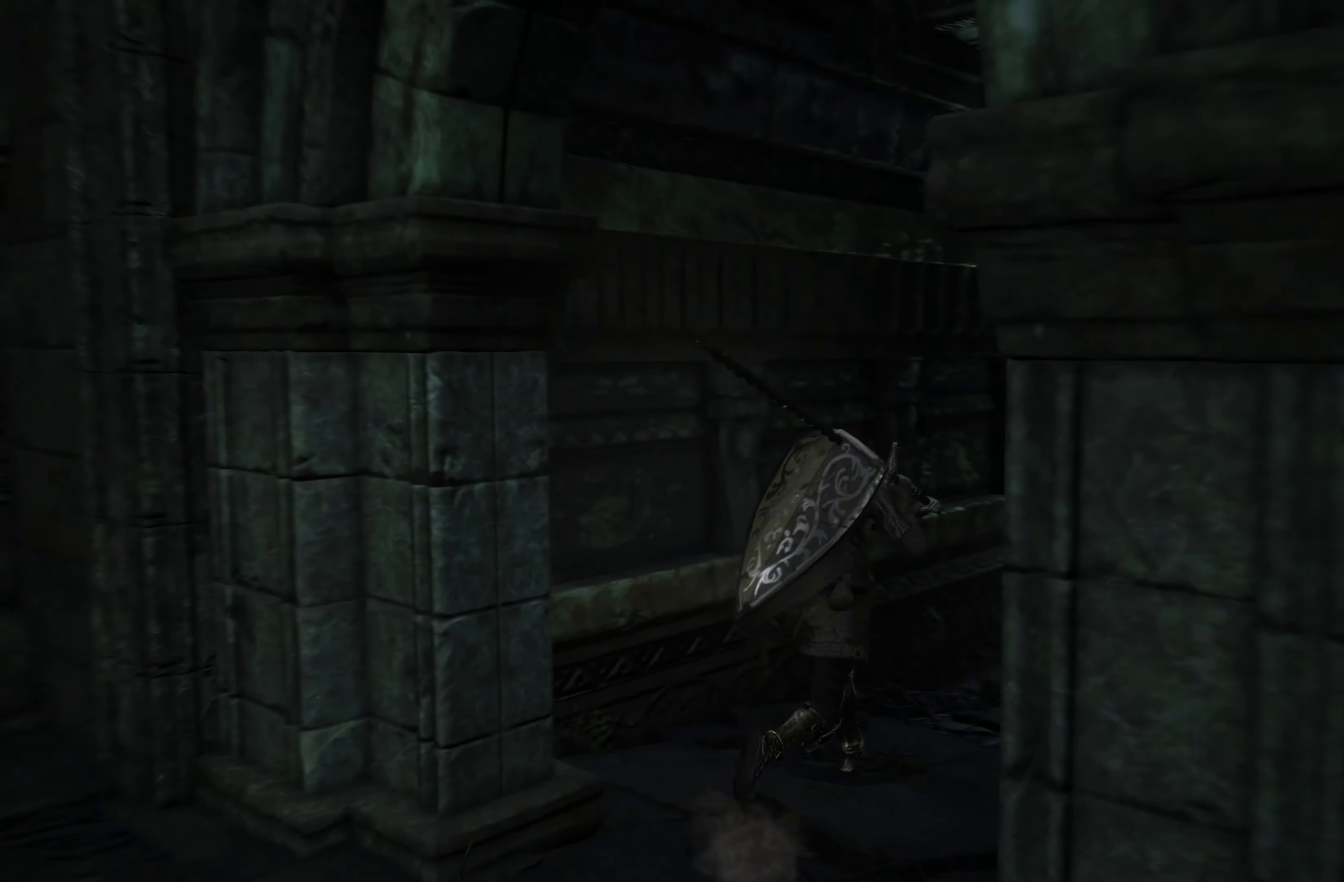
{"buttons": [], "left_stick": "up", "right_stick": "left", "events": [[116, "left_stick", "up"], [216, "right_stick", "center"], [400, "right_stick", "left"]]}
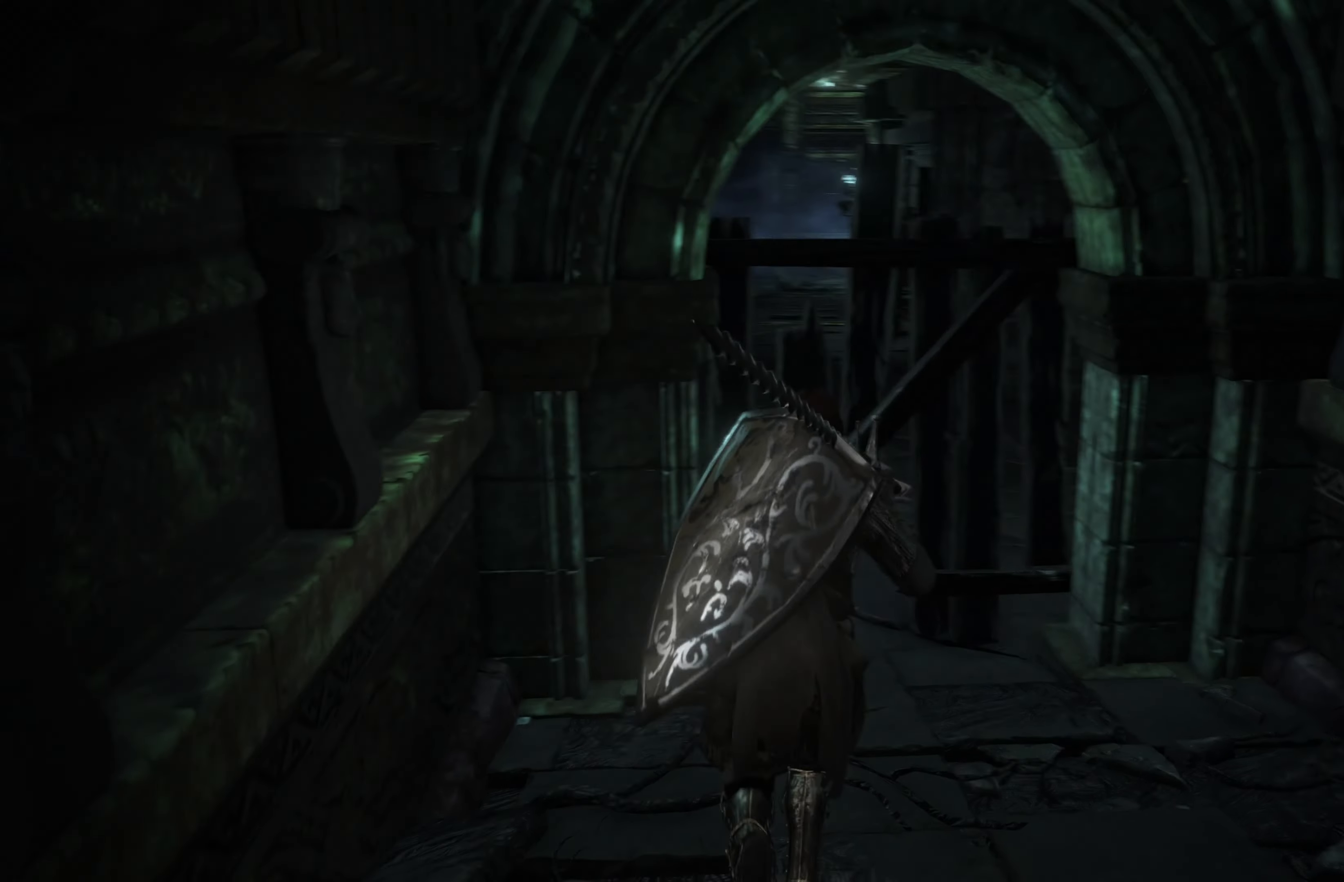
{"buttons": [], "left_stick": "center", "right_stick": "center", "events": [[16, "right_stick", "center"], [100, "B", "down"], [233, "B", "up"], [233, "left_stick", "up-left"], [433, "left_stick", "center"]]}
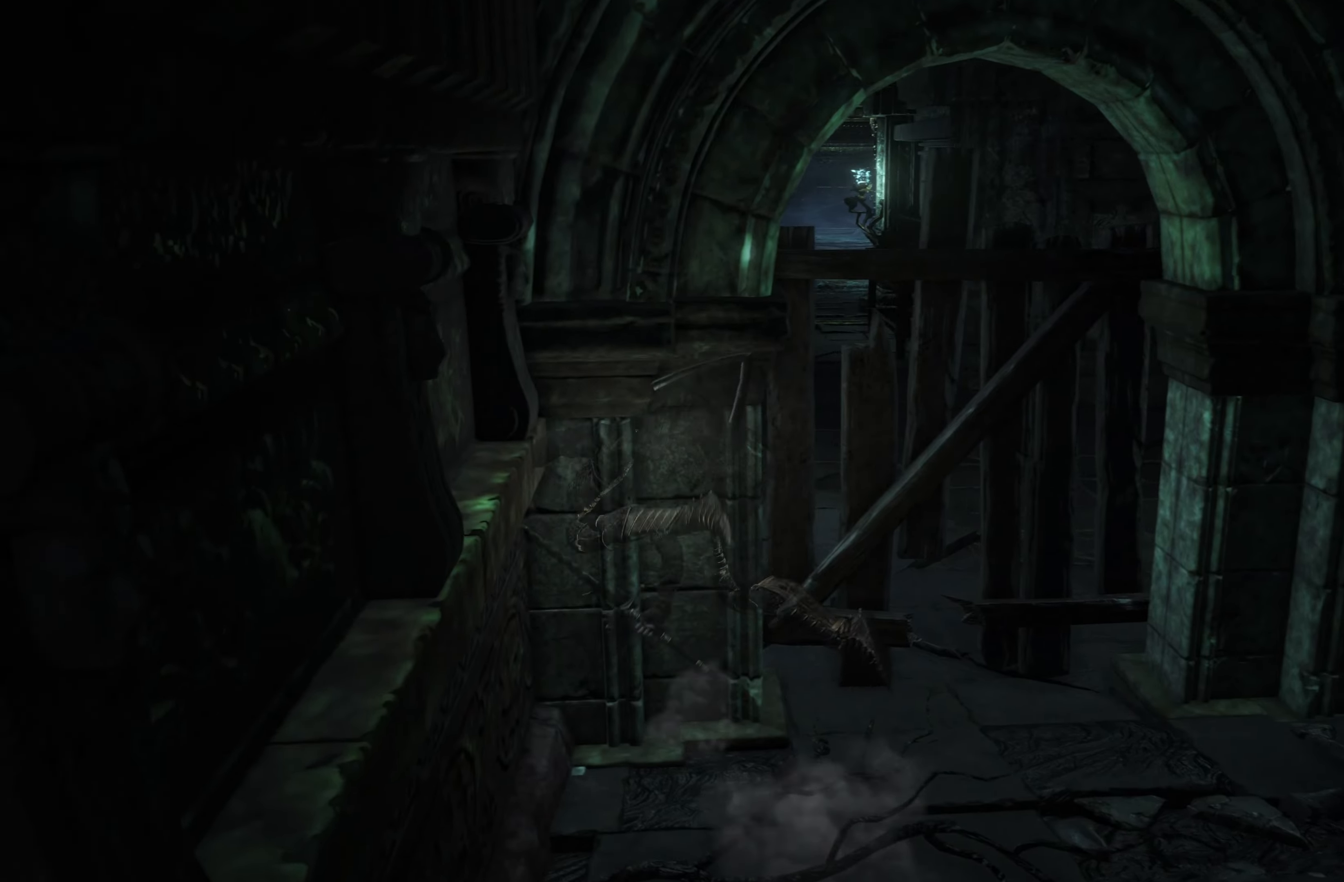
{"buttons": [], "left_stick": "up-right", "right_stick": "center", "events": [[117, "left_stick", "up"], [183, "left_stick", "up-right"]]}
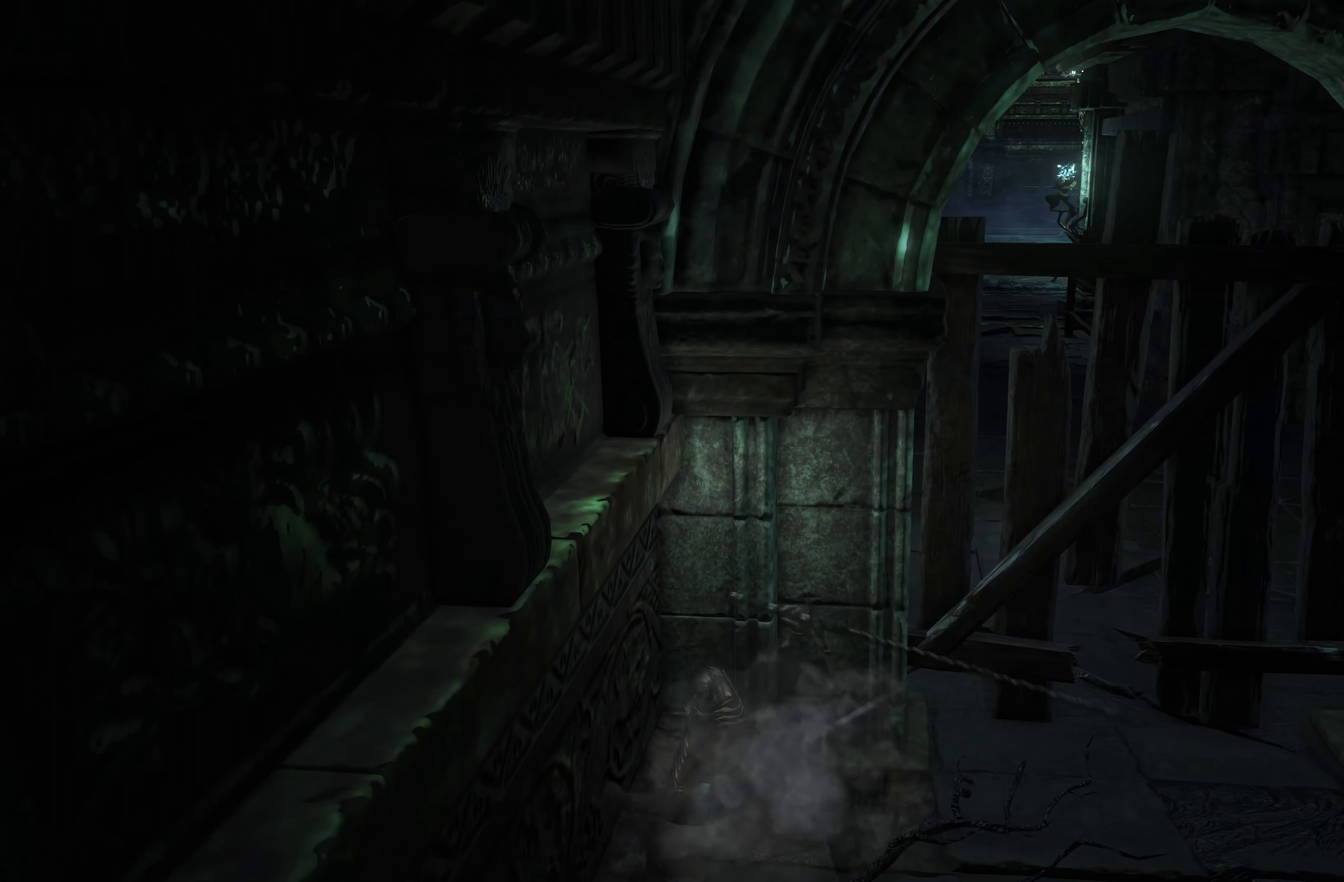
{"buttons": [], "left_stick": "up", "right_stick": "center", "events": [[83, "B", "down"], [133, "B", "up"], [150, "left_stick", "up"]]}
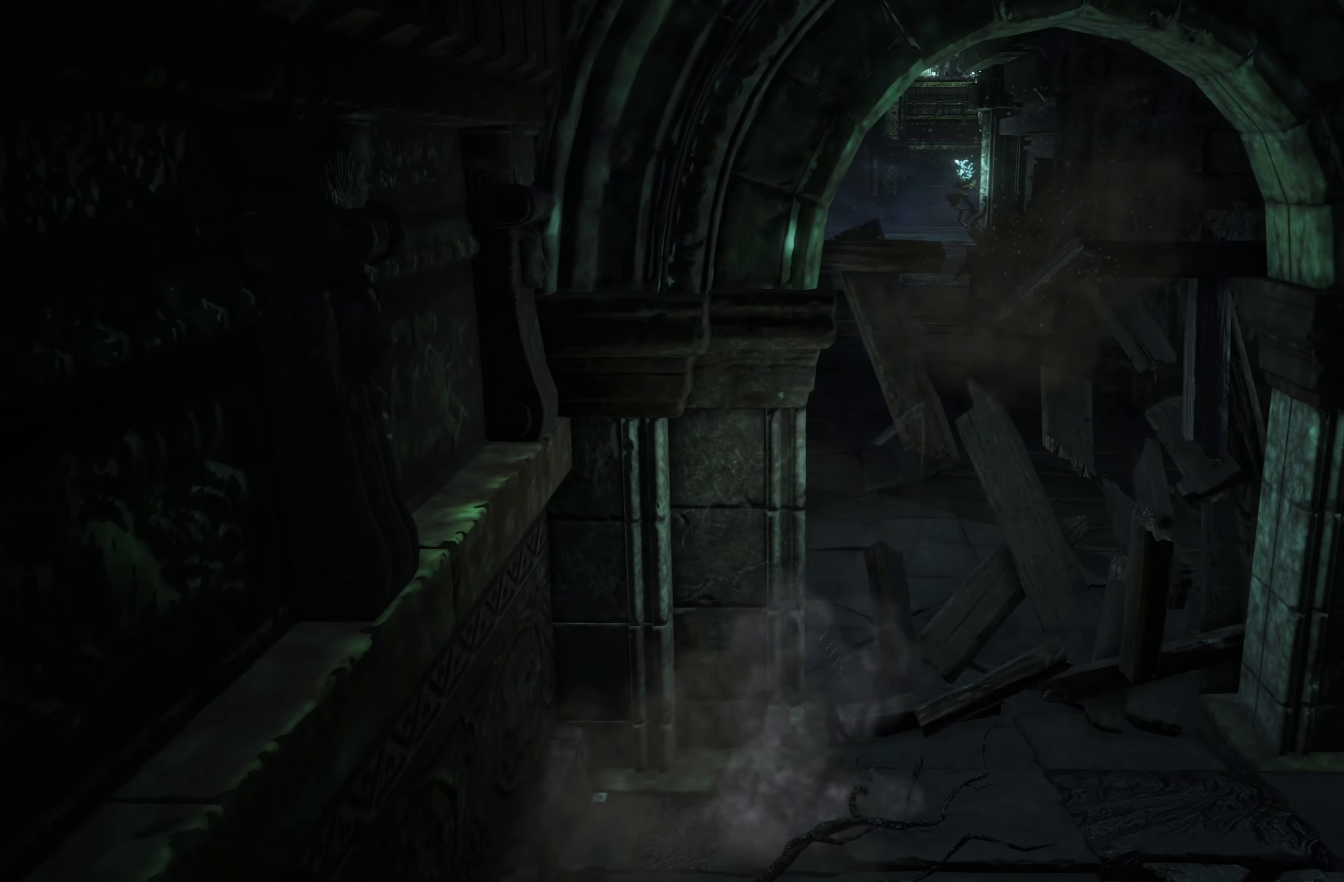
{"buttons": [], "left_stick": "up", "right_stick": "center", "events": [[233, "right_stick", "right"], [450, "right_stick", "center"]]}
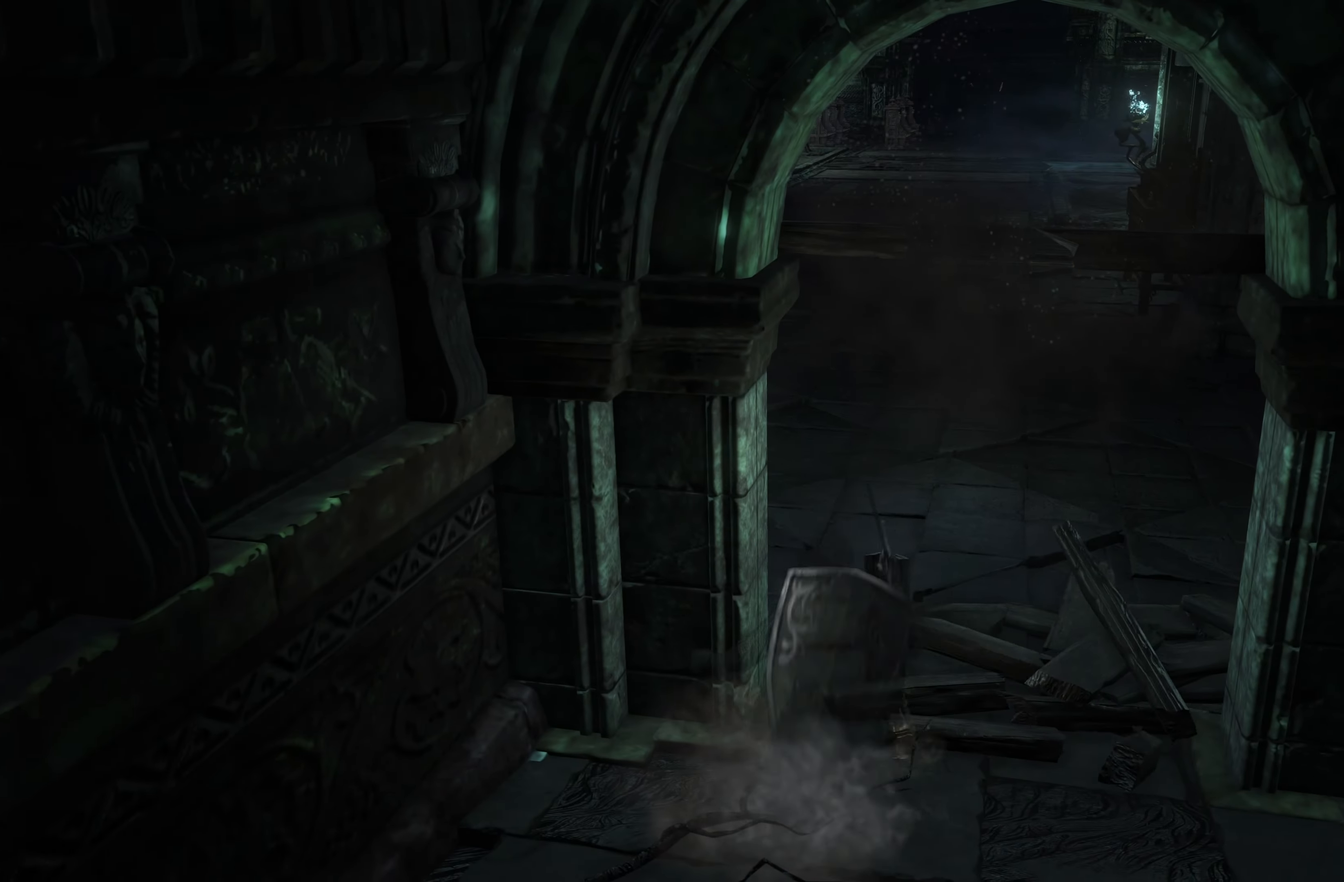
{"buttons": [], "left_stick": "up", "right_stick": "center", "events": []}
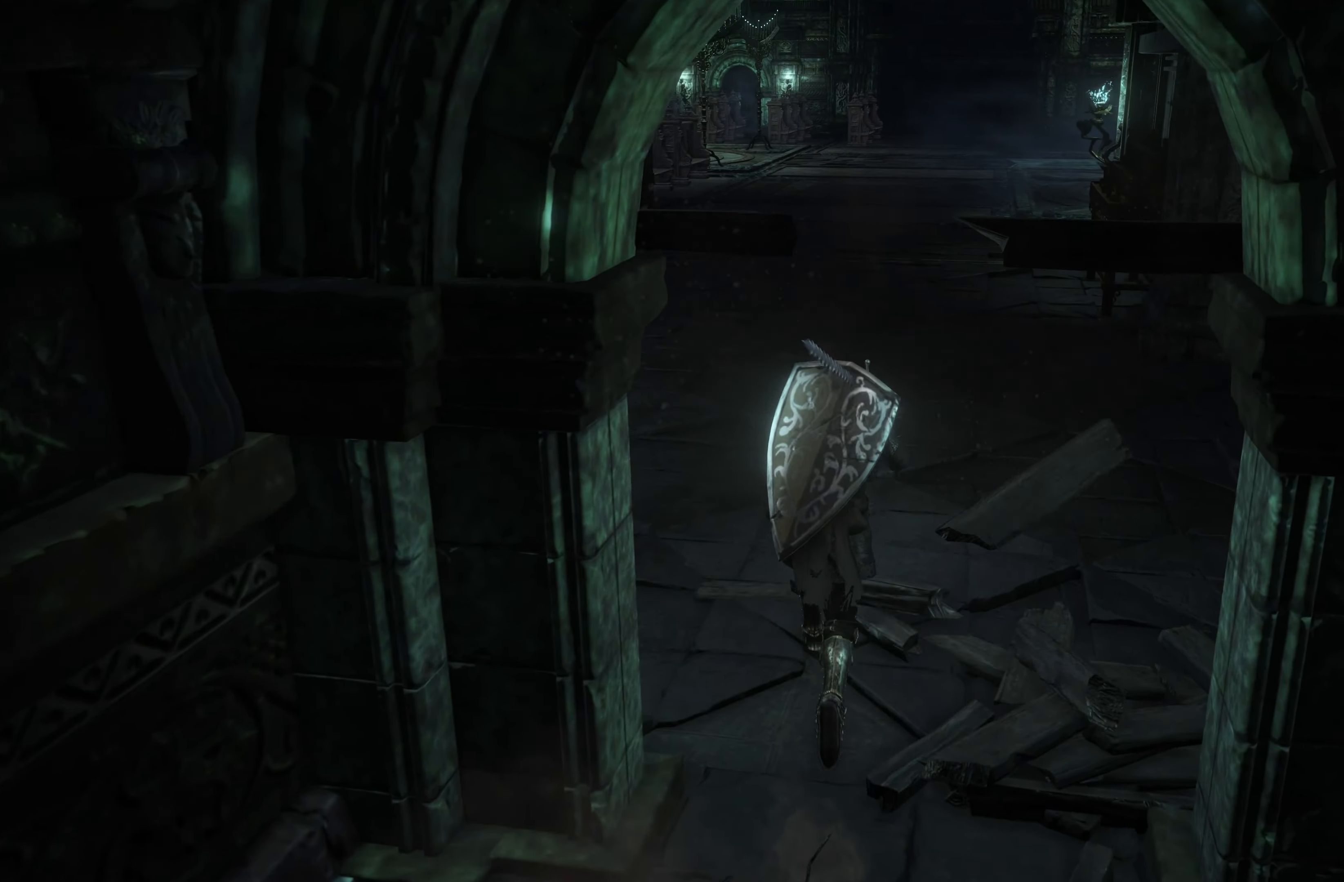
{"buttons": ["B"], "left_stick": "up", "right_stick": "center", "events": [[100, "B", "down"]]}
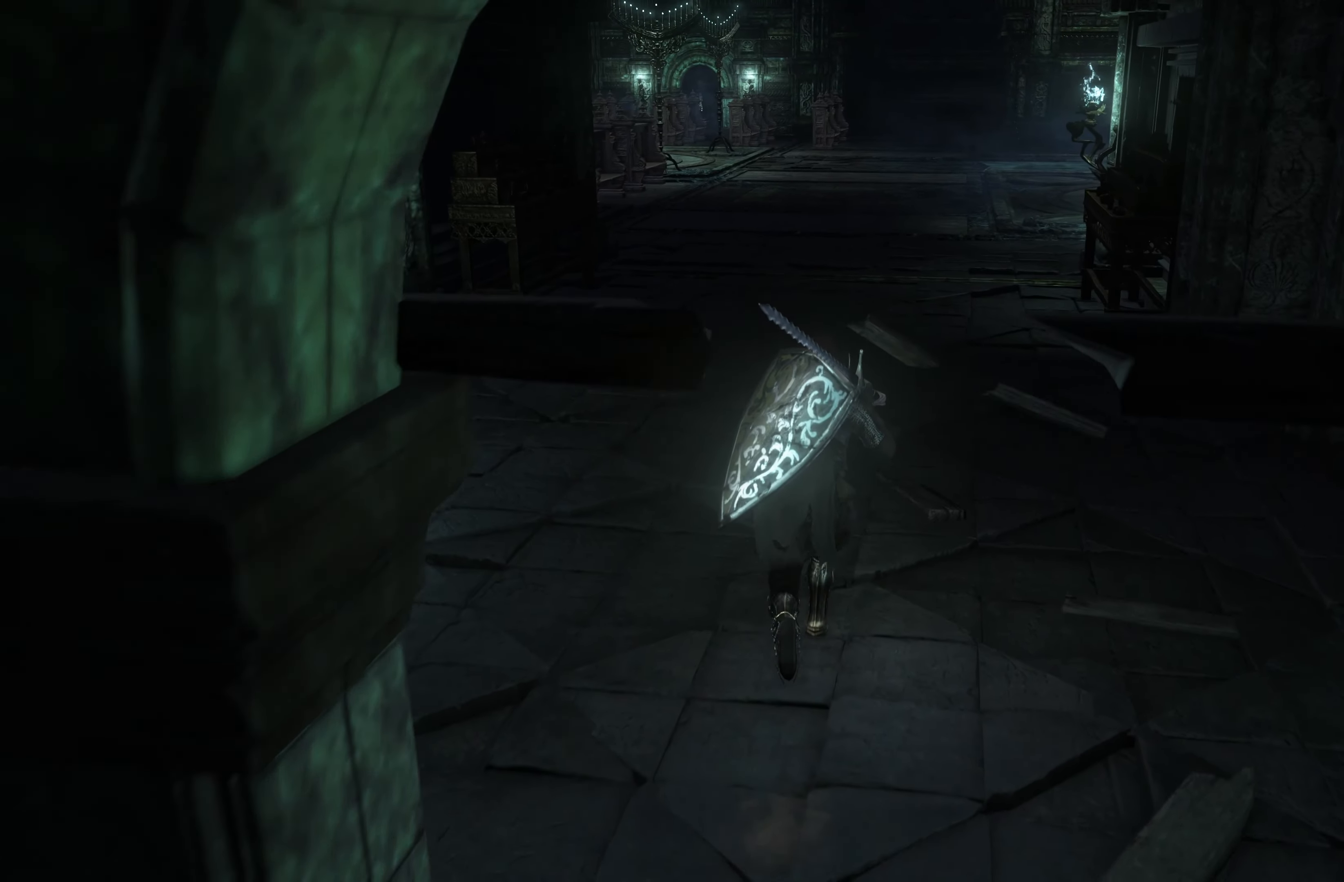
{"buttons": ["B"], "left_stick": "up", "right_stick": "center", "events": []}